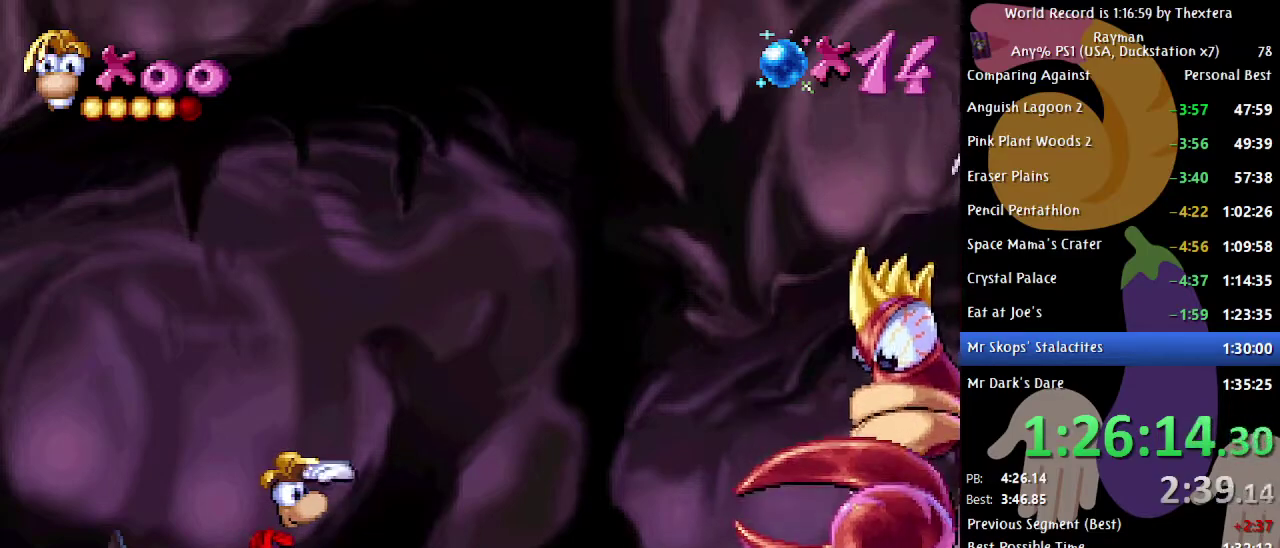
Gameplay with a controller (Xbox layout); each line is a JSON object with the inputs held at the frame after it. "events" lists button and stick changes between this image and that frame as [ms after this image, input, new state], when the widget could be followed in between. Not read: L1 L2 L3 R1 R2 R3.
{"buttons": ["B"], "events": []}
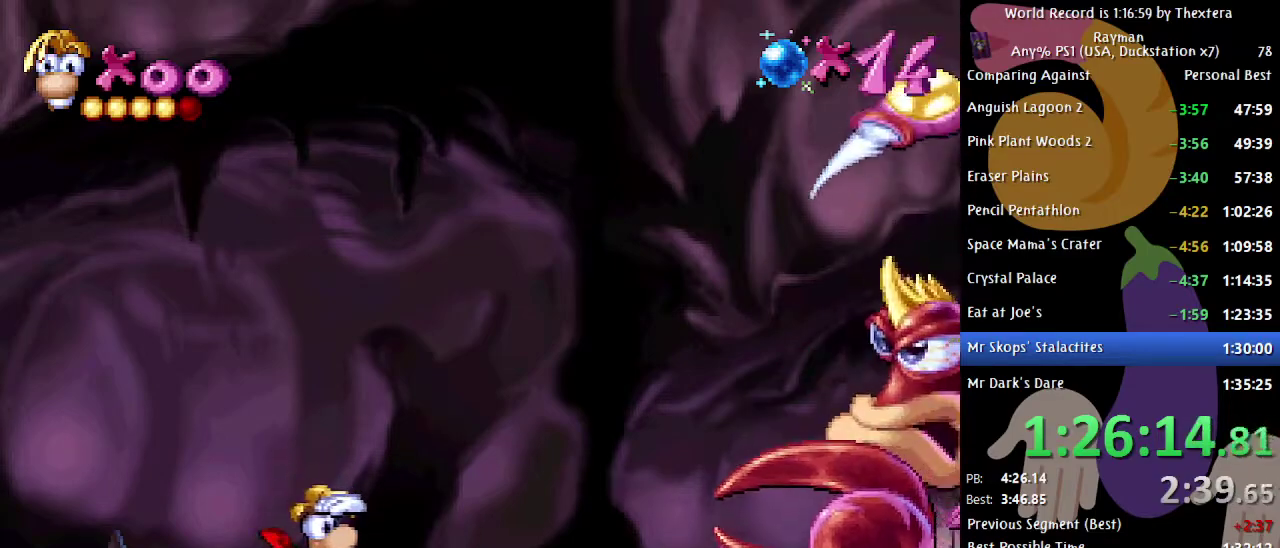
{"buttons": ["A", "B", "DPAD_RIGHT"], "events": [[417, "DPAD_RIGHT", "down"], [467, "A", "down"]]}
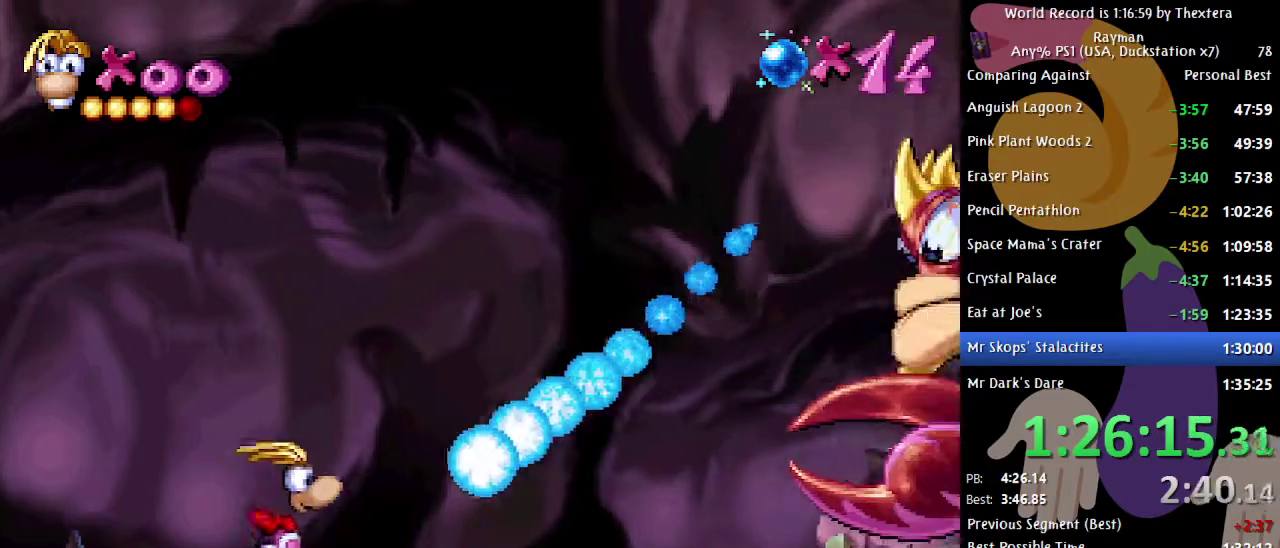
{"buttons": ["B", "DPAD_RIGHT"], "events": [[283, "A", "up"], [367, "A", "down"], [500, "A", "up"]]}
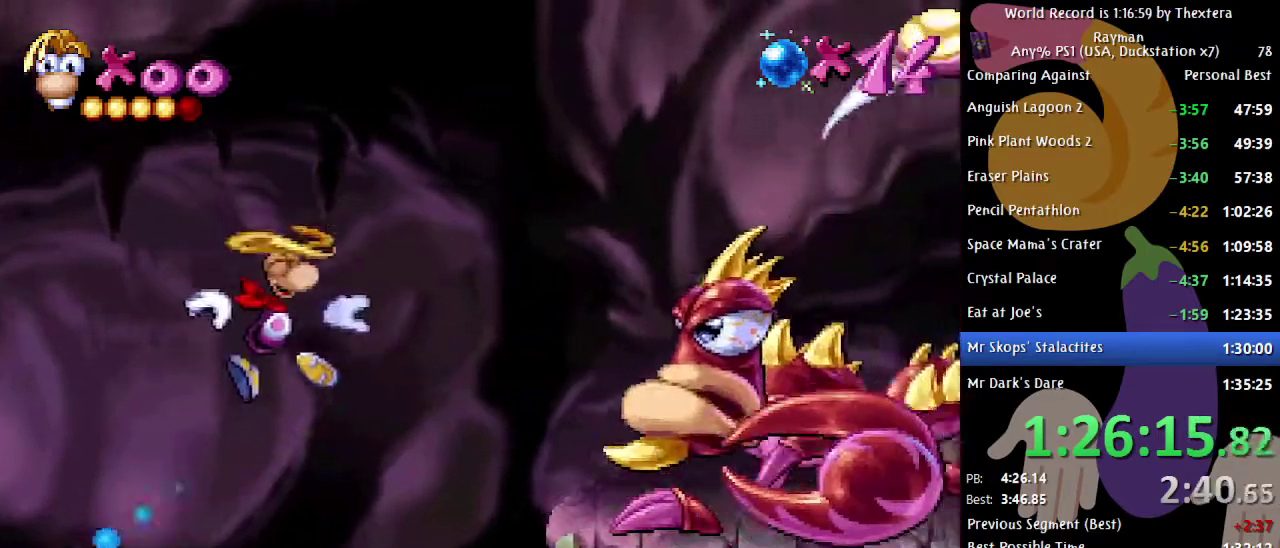
{"buttons": ["B", "DPAD_RIGHT"], "events": []}
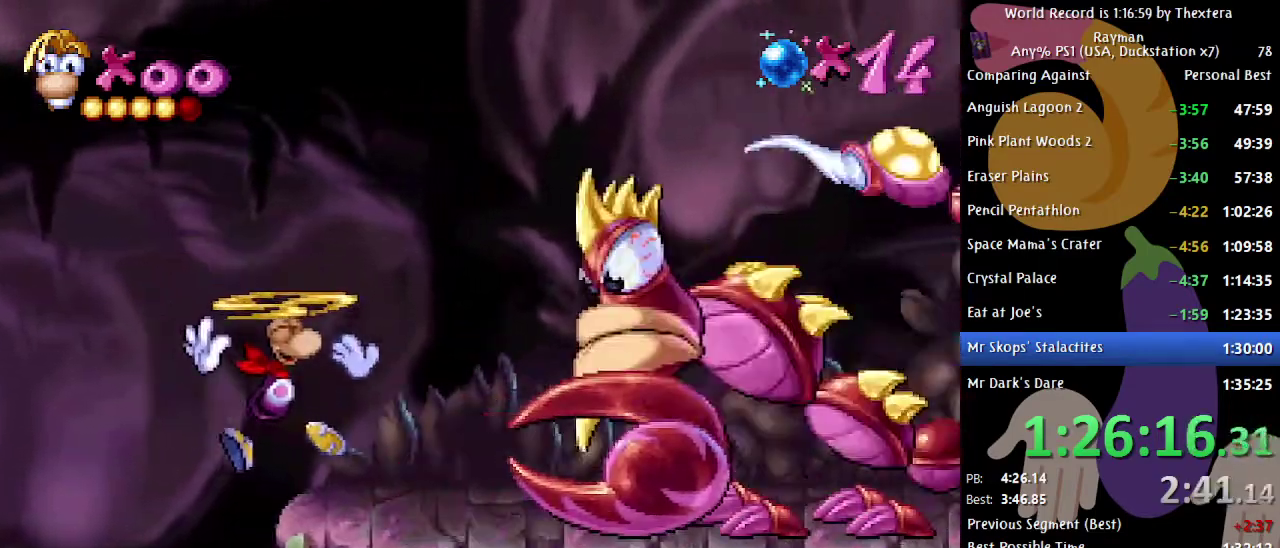
{"buttons": [], "events": [[217, "DPAD_RIGHT", "up"], [450, "B", "up"]]}
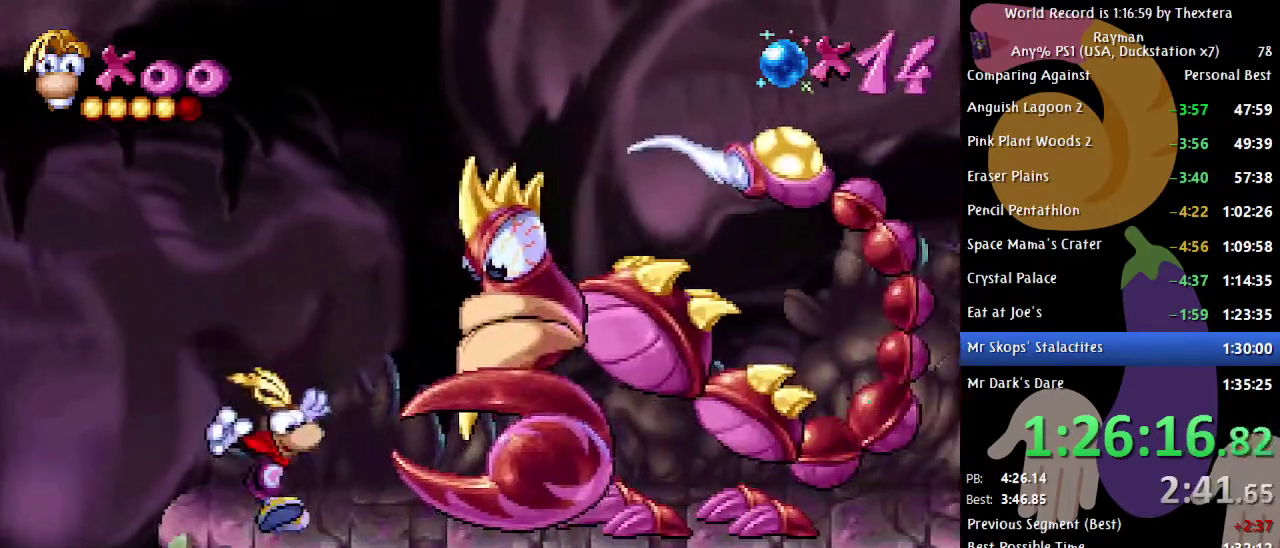
{"buttons": [], "events": []}
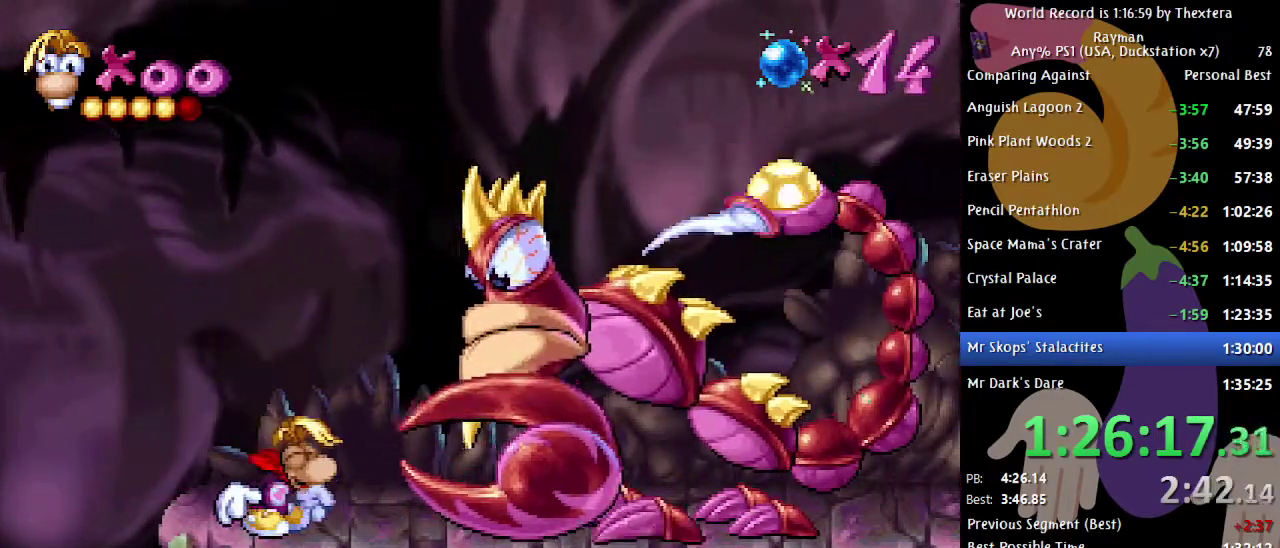
{"buttons": [], "events": []}
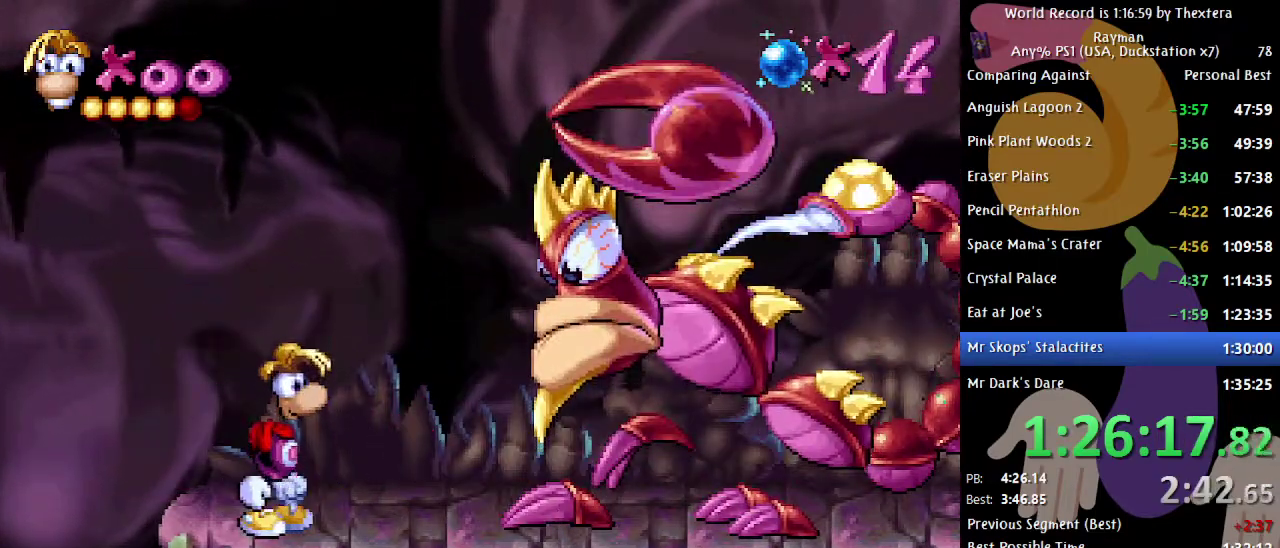
{"buttons": [], "events": []}
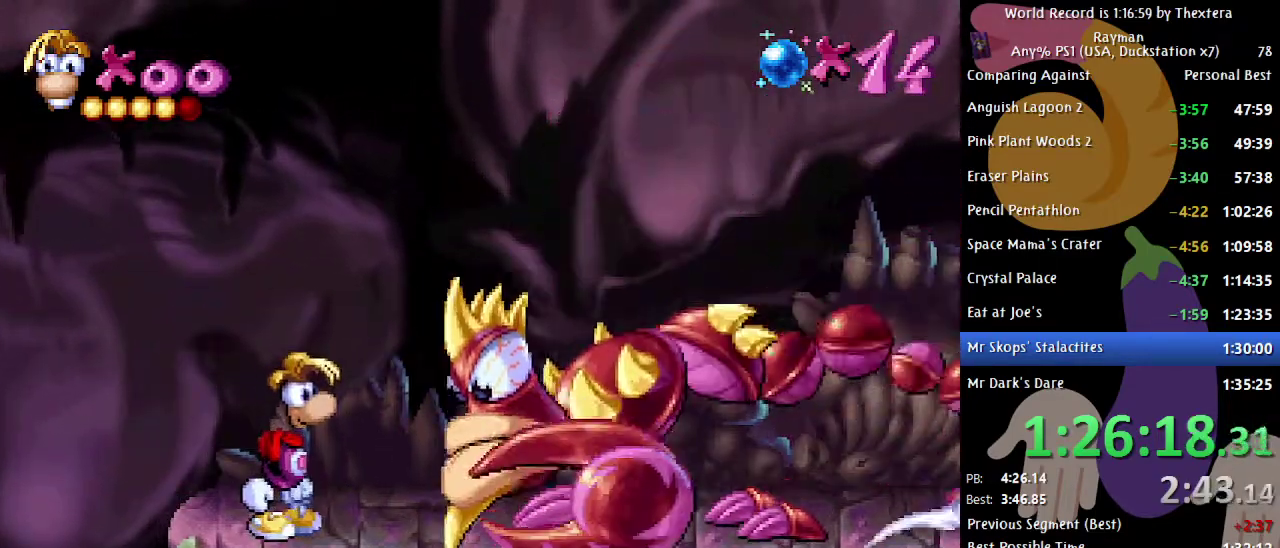
{"buttons": ["B", "DPAD_RIGHT"], "events": [[283, "B", "down"], [317, "DPAD_RIGHT", "down"]]}
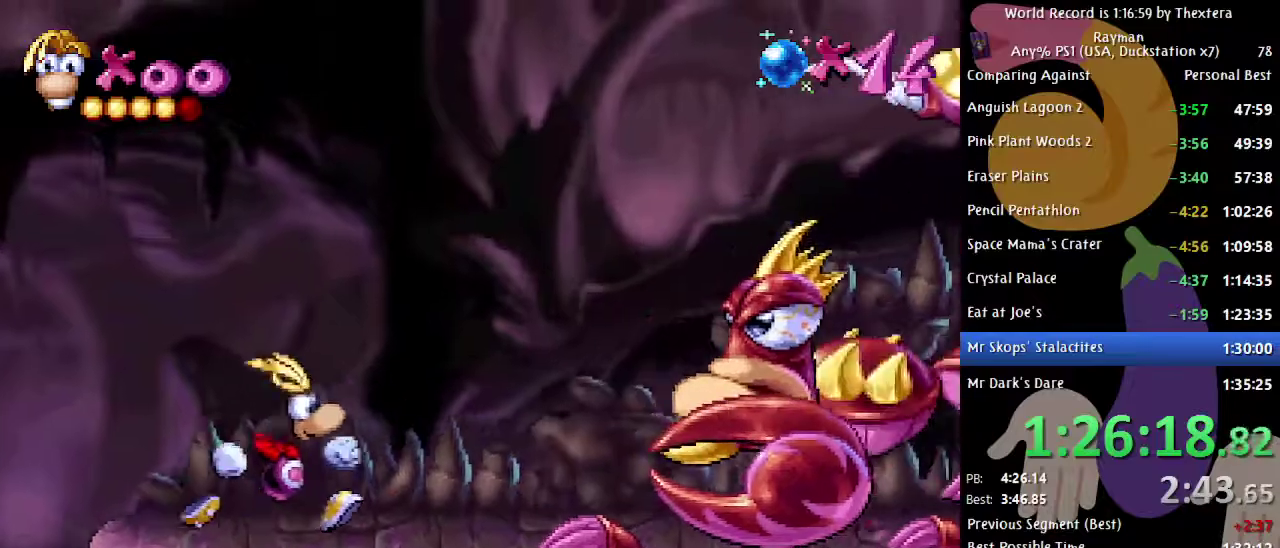
{"buttons": ["B"], "events": [[50, "DPAD_RIGHT", "up"], [117, "DPAD_RIGHT", "down"], [183, "DPAD_RIGHT", "up"], [250, "DPAD_RIGHT", "down"], [317, "DPAD_RIGHT", "up"], [383, "DPAD_RIGHT", "down"], [450, "DPAD_RIGHT", "up"]]}
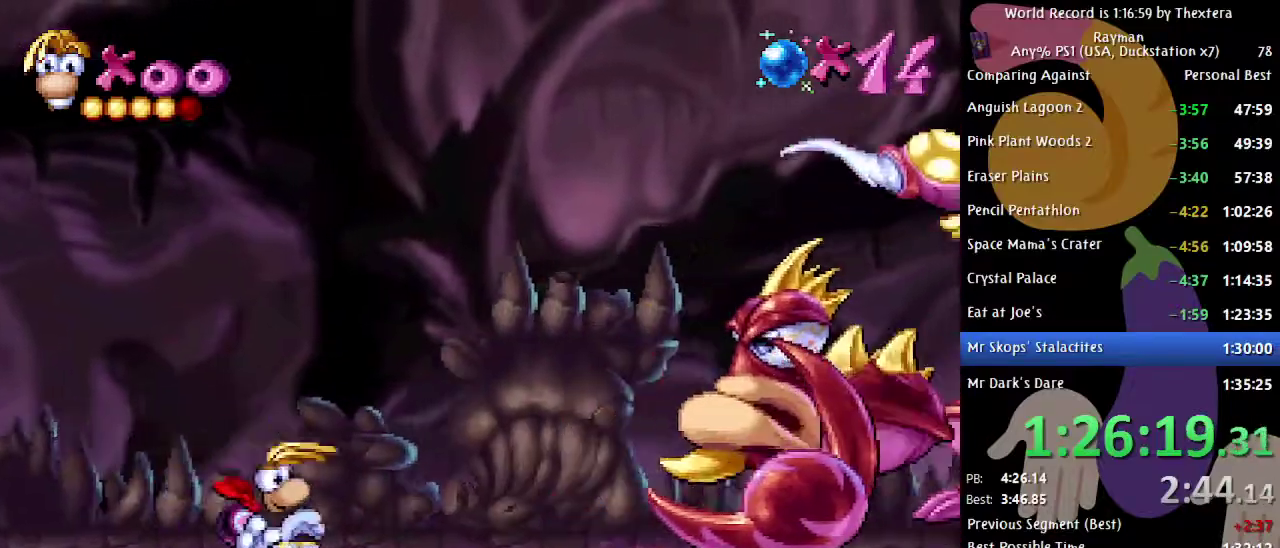
{"buttons": ["B"], "events": [[117, "DPAD_RIGHT", "down"], [217, "DPAD_RIGHT", "up"], [283, "DPAD_RIGHT", "down"], [367, "DPAD_RIGHT", "up"], [417, "DPAD_RIGHT", "down"], [483, "DPAD_RIGHT", "up"]]}
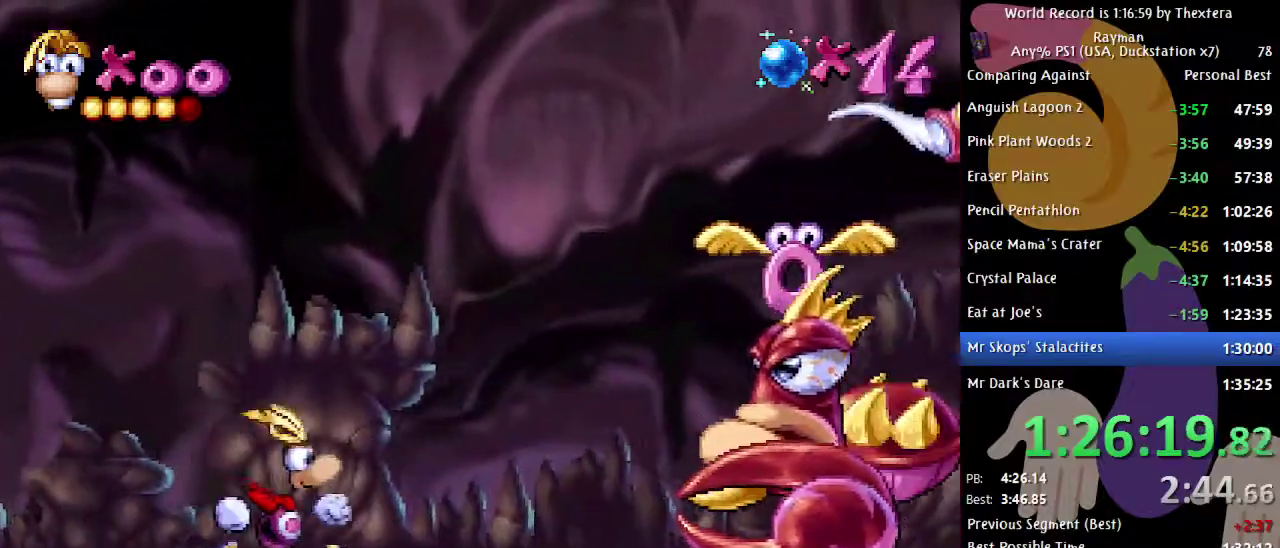
{"buttons": ["A", "DPAD_RIGHT"], "events": [[67, "DPAD_RIGHT", "down"], [100, "B", "up"], [150, "DPAD_RIGHT", "up"], [400, "A", "down"], [450, "DPAD_RIGHT", "down"]]}
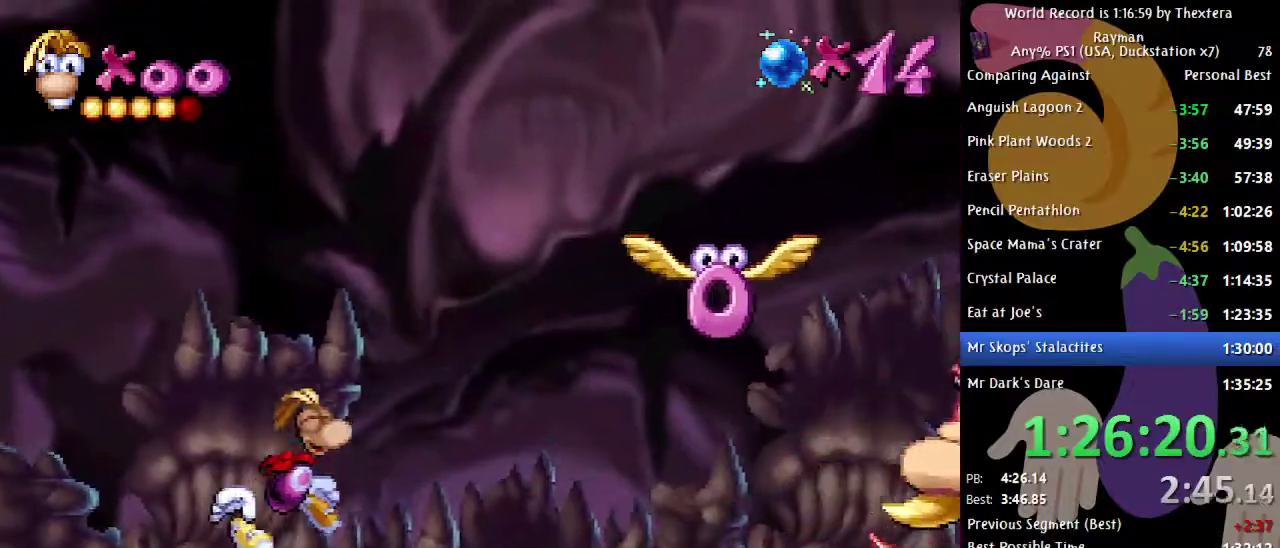
{"buttons": ["X", "DPAD_RIGHT"], "events": [[150, "A", "up"], [467, "X", "down"]]}
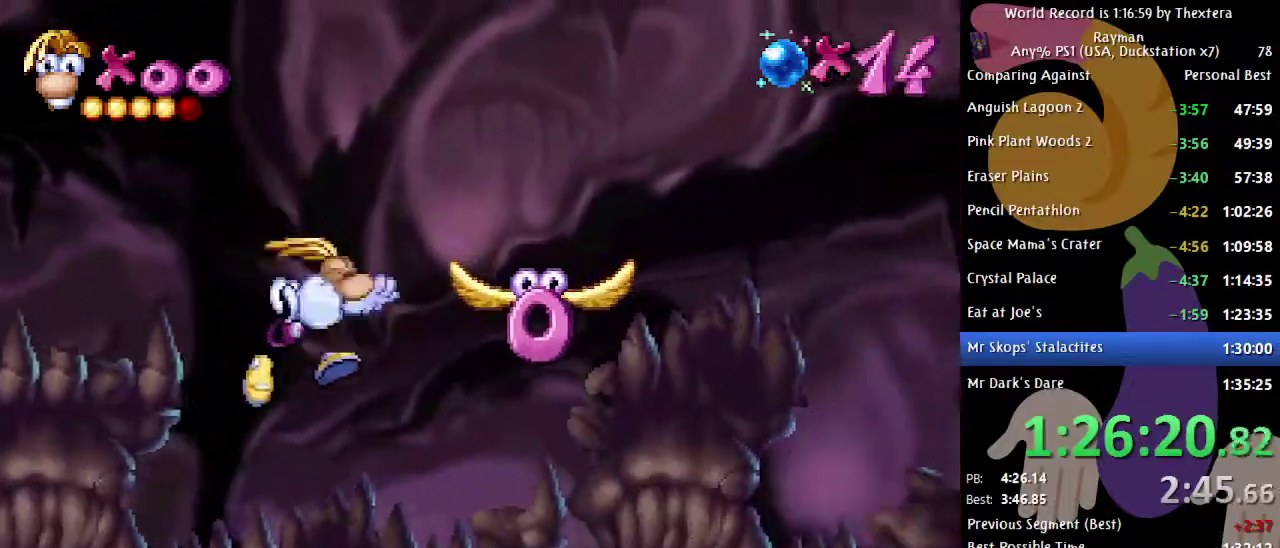
{"buttons": [], "events": [[50, "X", "up"], [83, "DPAD_RIGHT", "up"]]}
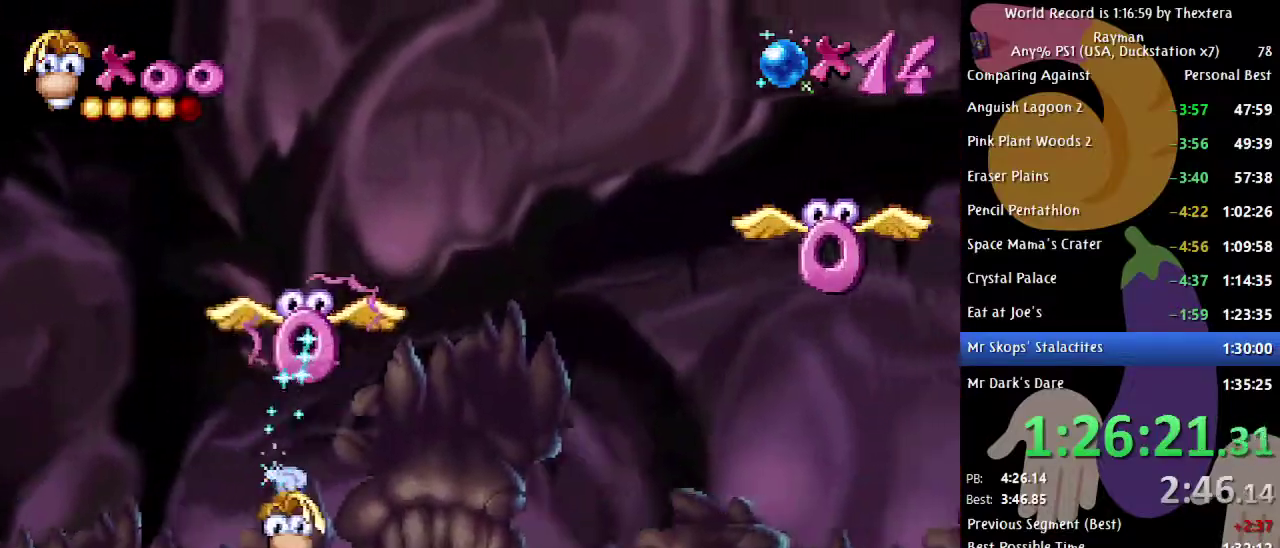
{"buttons": ["A"], "events": [[467, "A", "down"]]}
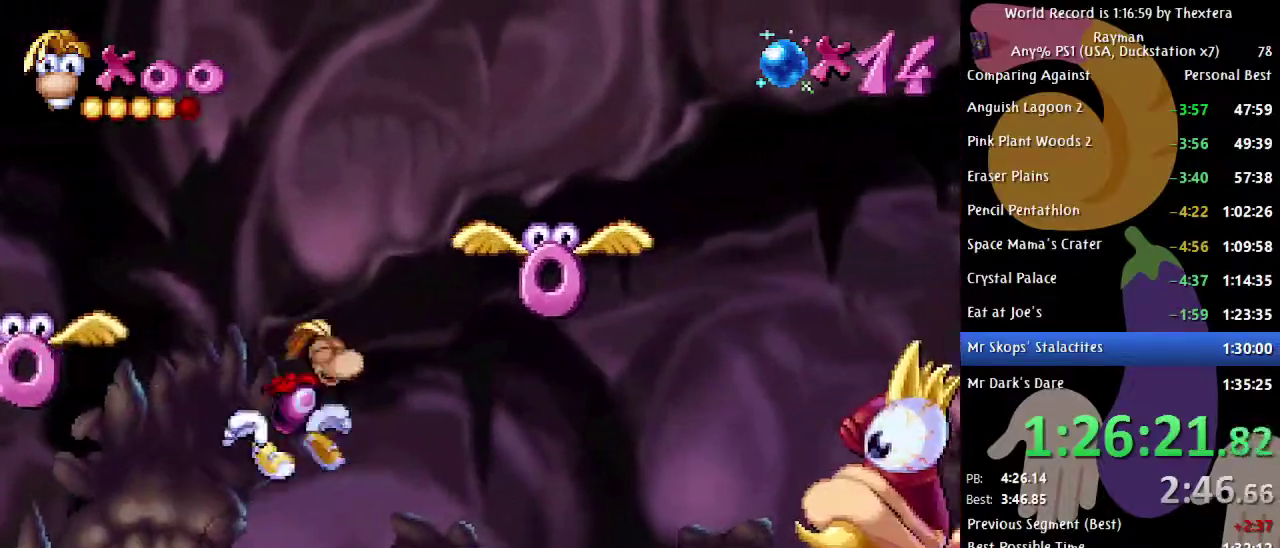
{"buttons": ["X", "DPAD_RIGHT"], "events": [[117, "A", "up"], [200, "DPAD_RIGHT", "down"], [467, "X", "down"]]}
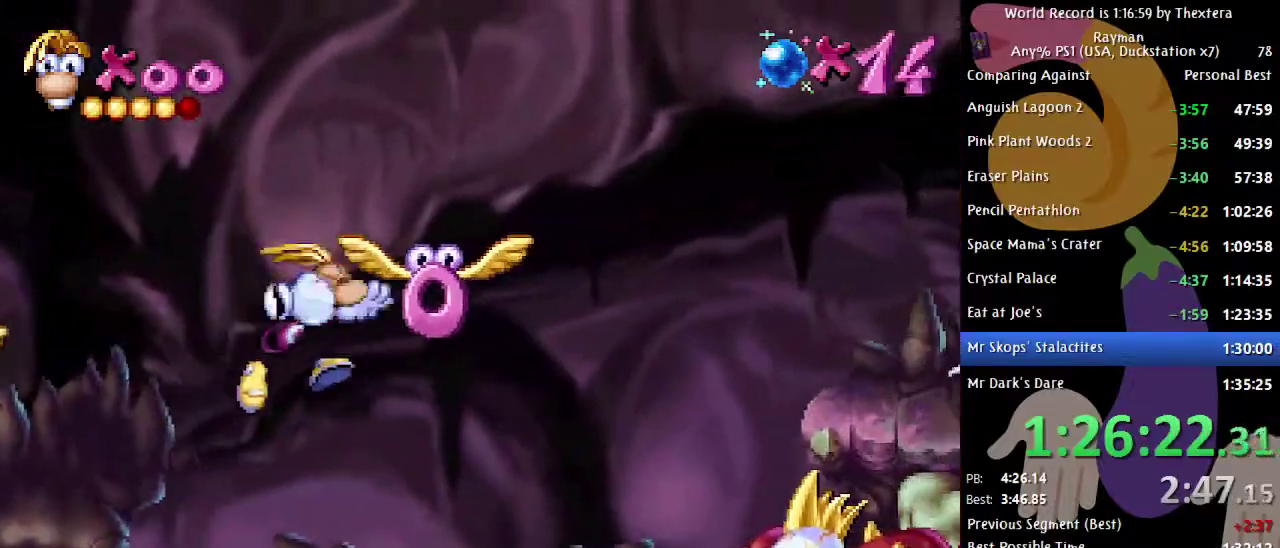
{"buttons": [], "events": [[50, "DPAD_RIGHT", "up"], [50, "X", "up"]]}
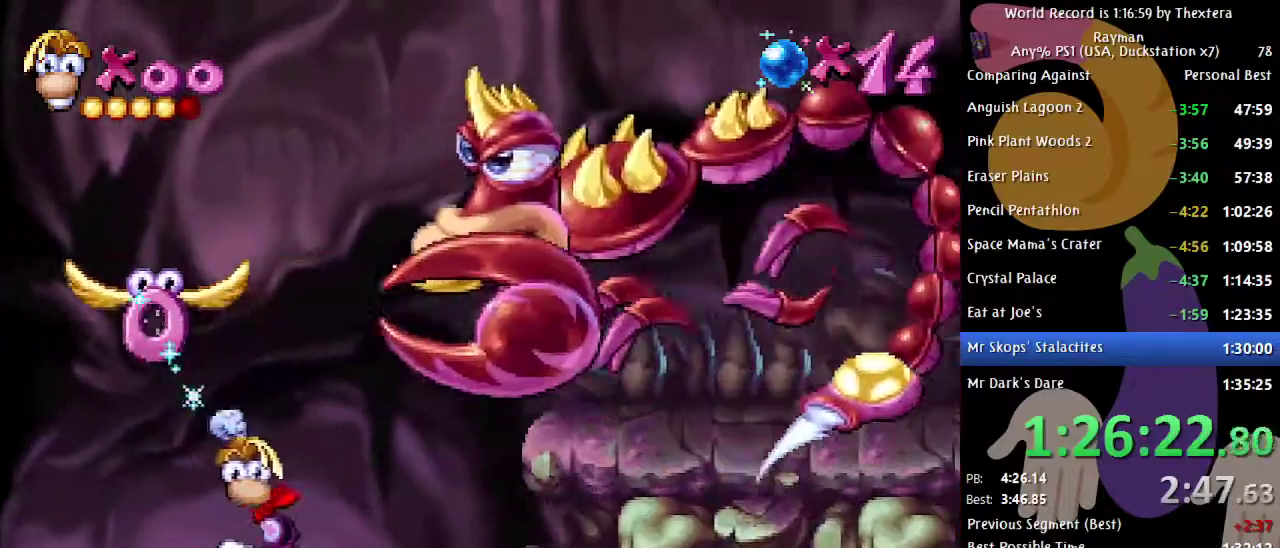
{"buttons": ["A", "DPAD_RIGHT"], "events": [[300, "A", "down"], [367, "DPAD_RIGHT", "down"]]}
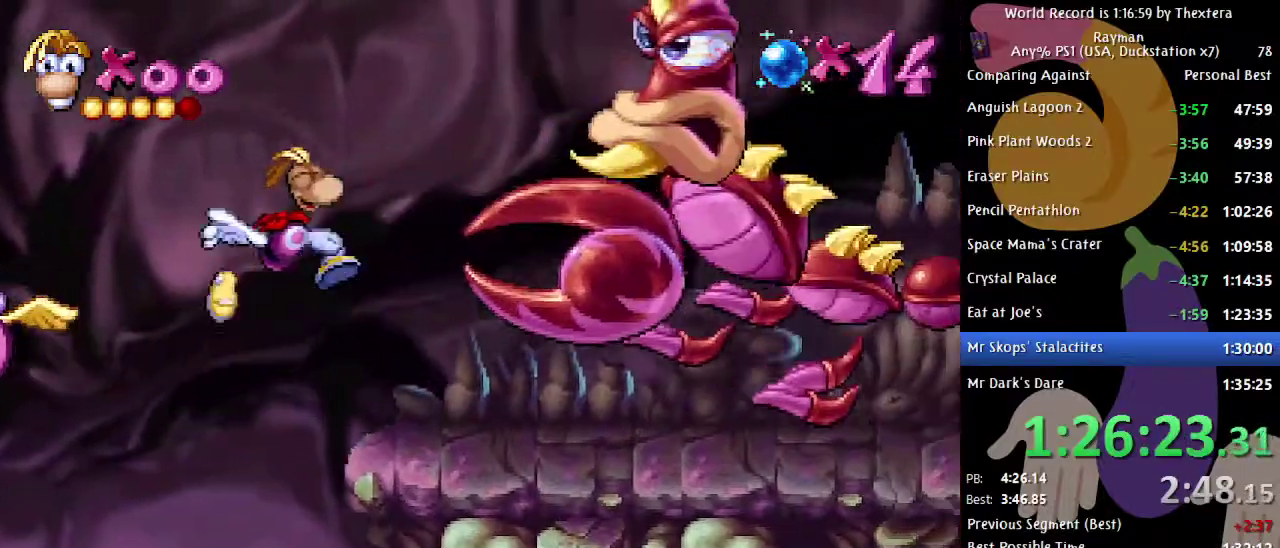
{"buttons": [], "events": [[17, "A", "up"], [100, "A", "down"], [167, "A", "up"], [317, "DPAD_RIGHT", "up"], [367, "X", "down"], [433, "X", "up"]]}
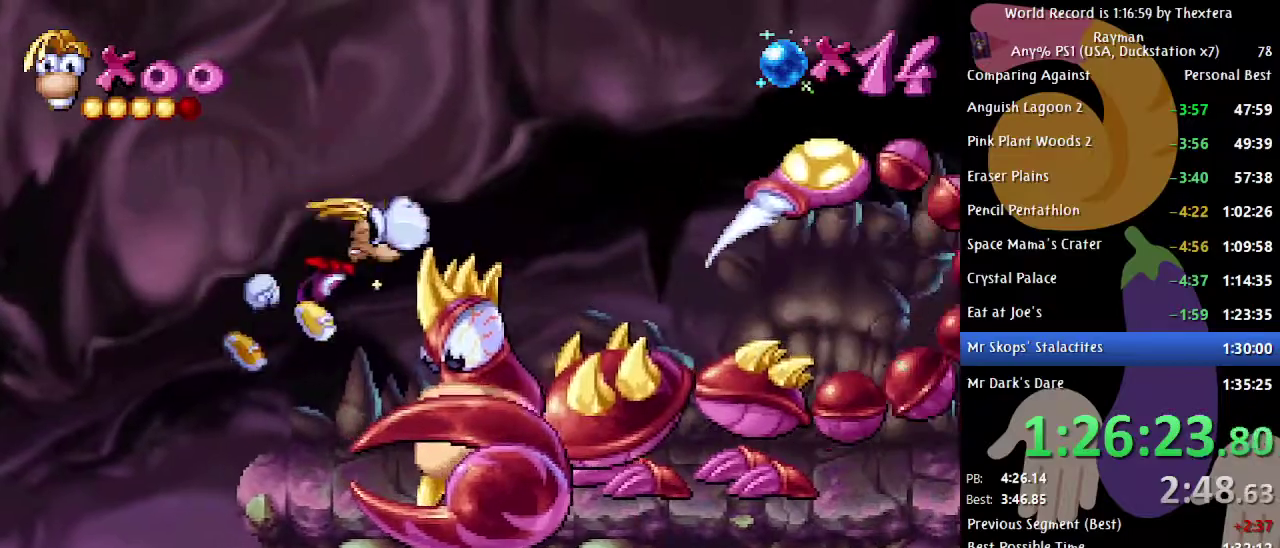
{"buttons": ["B"], "events": [[83, "B", "down"]]}
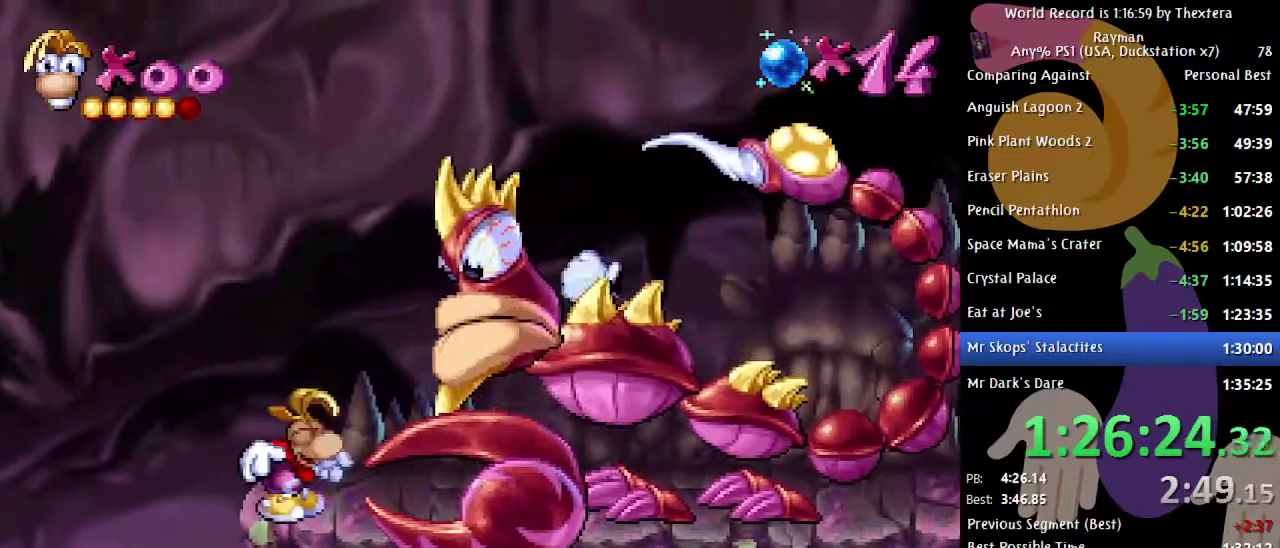
{"buttons": ["B"], "events": []}
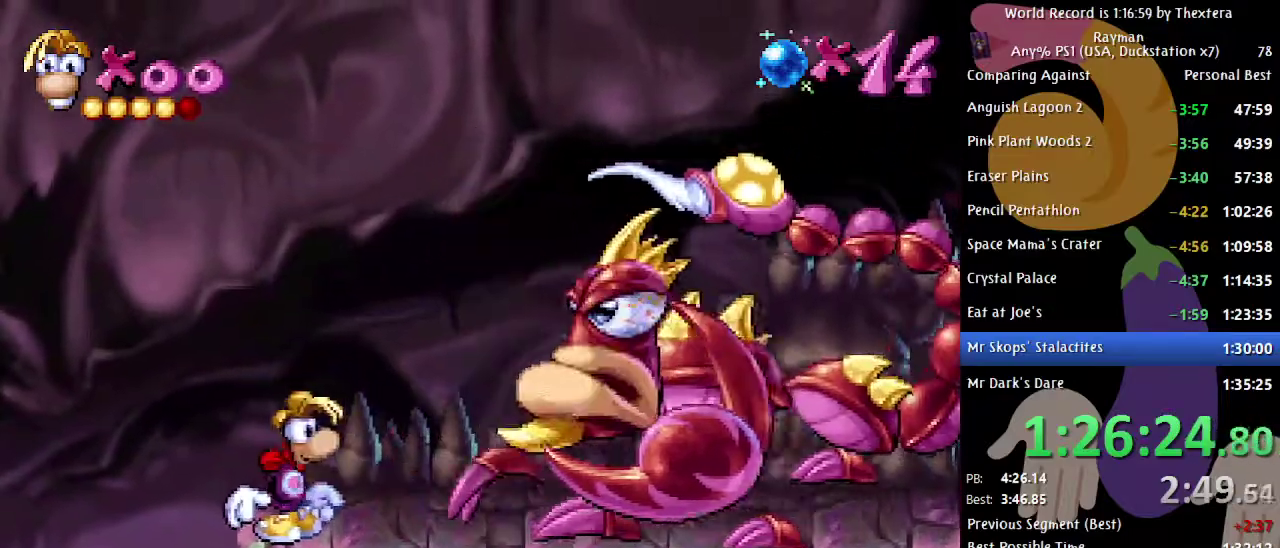
{"buttons": ["B", "DPAD_RIGHT"], "events": [[133, "DPAD_RIGHT", "down"]]}
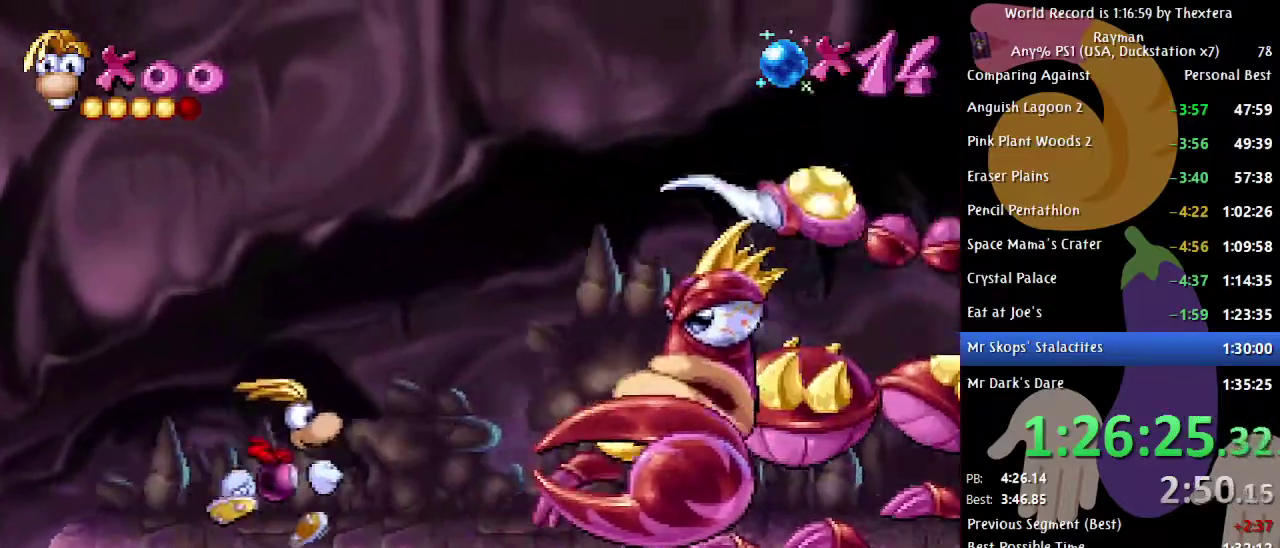
{"buttons": ["B", "DPAD_RIGHT"], "events": []}
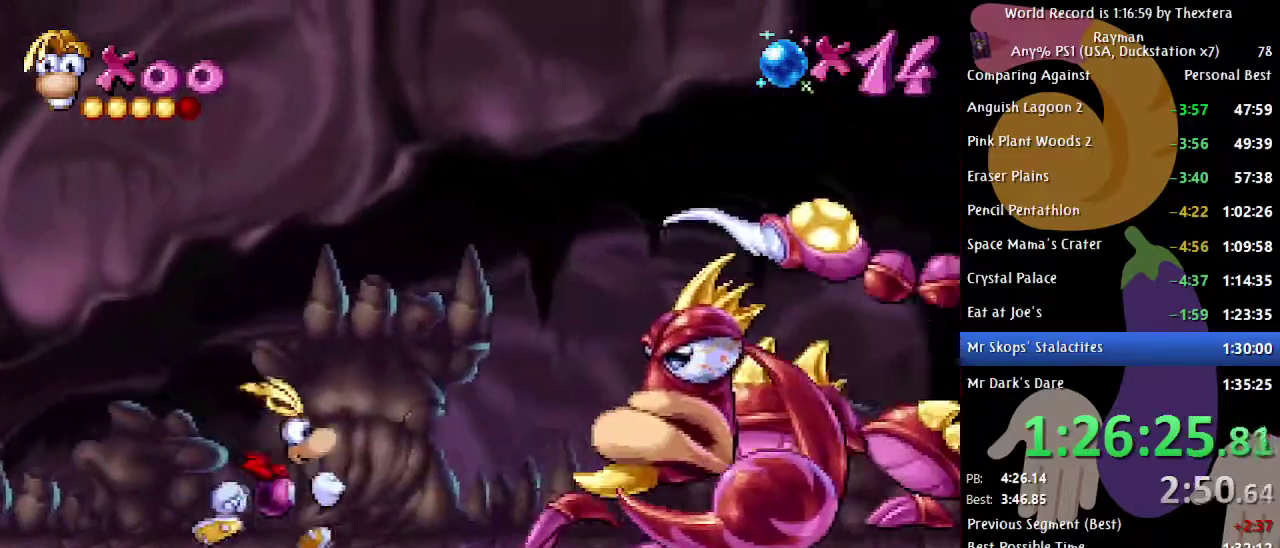
{"buttons": ["B", "DPAD_RIGHT"], "events": []}
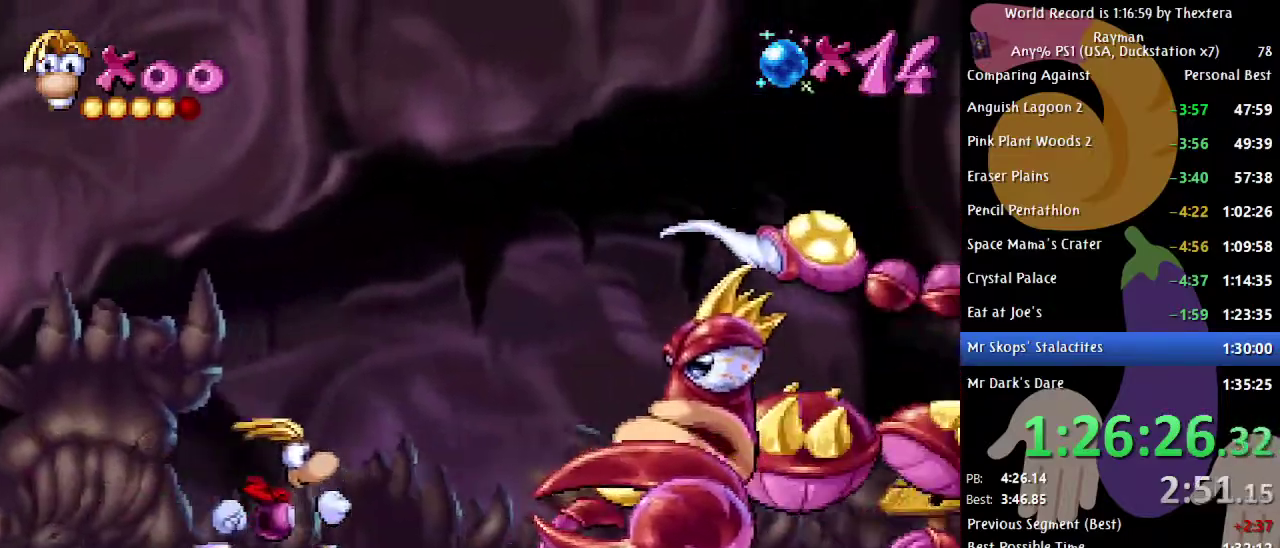
{"buttons": ["B", "DPAD_RIGHT"], "events": []}
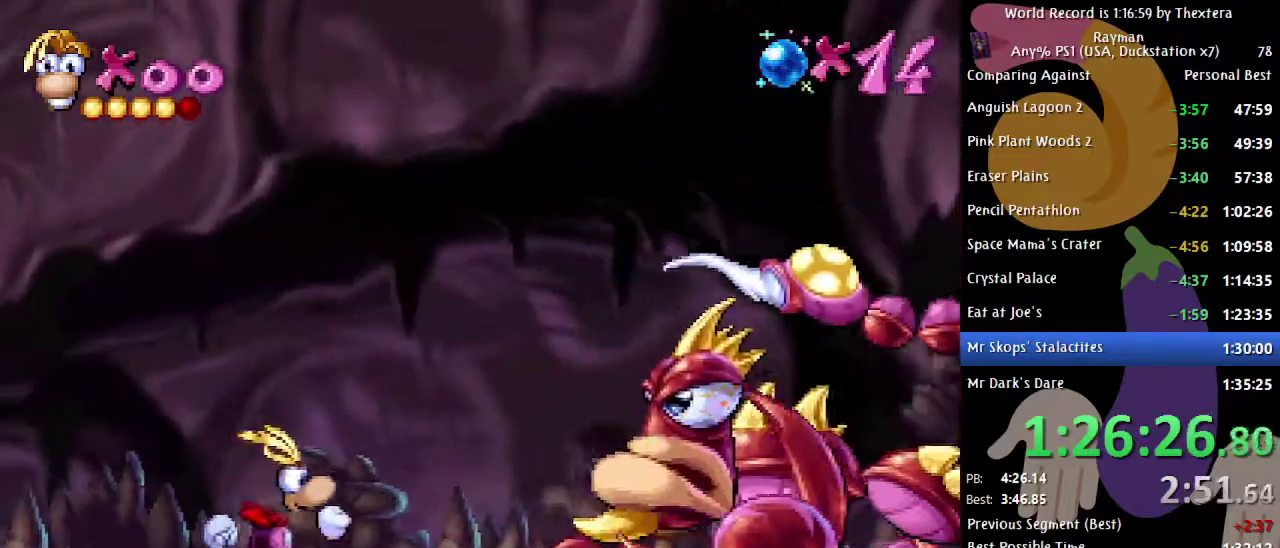
{"buttons": ["B", "DPAD_RIGHT"], "events": []}
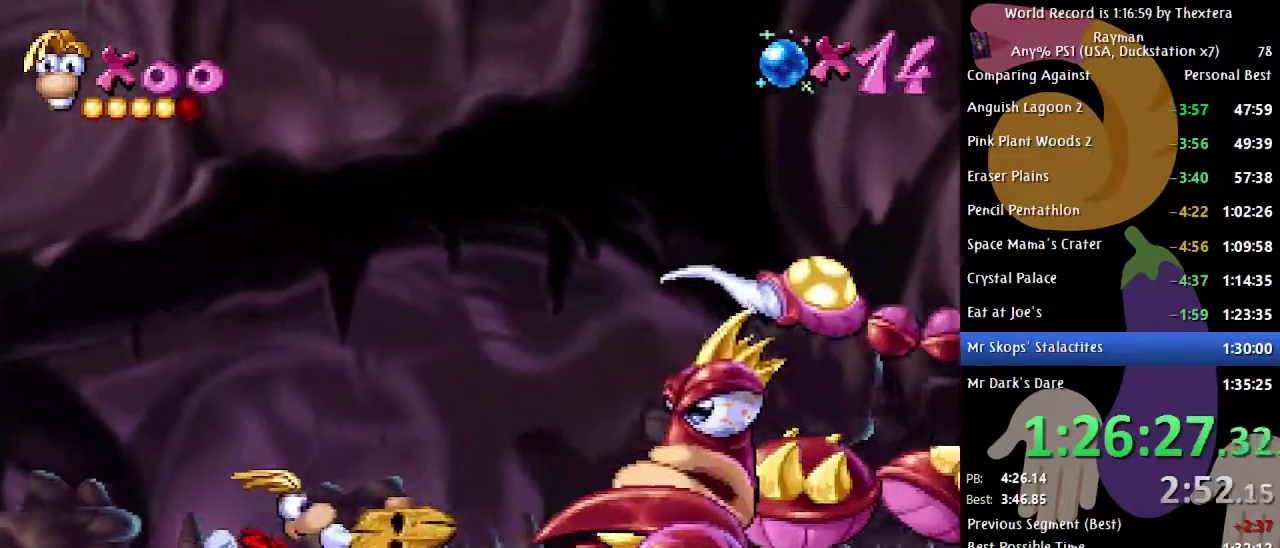
{"buttons": ["B", "DPAD_RIGHT"], "events": []}
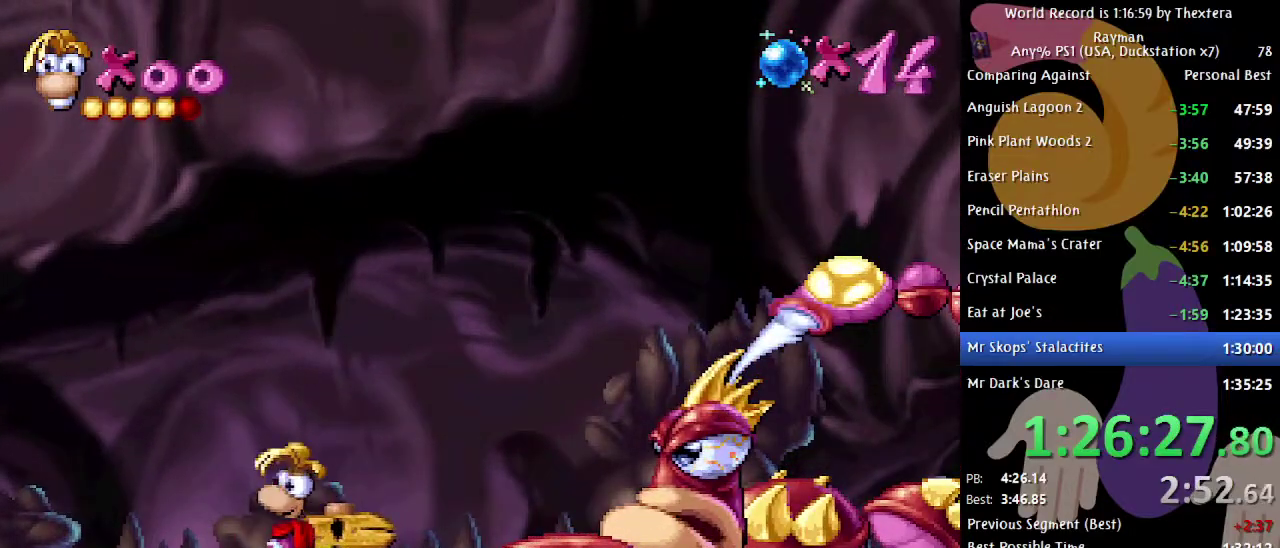
{"buttons": [], "events": [[33, "DPAD_RIGHT", "up"], [67, "B", "up"]]}